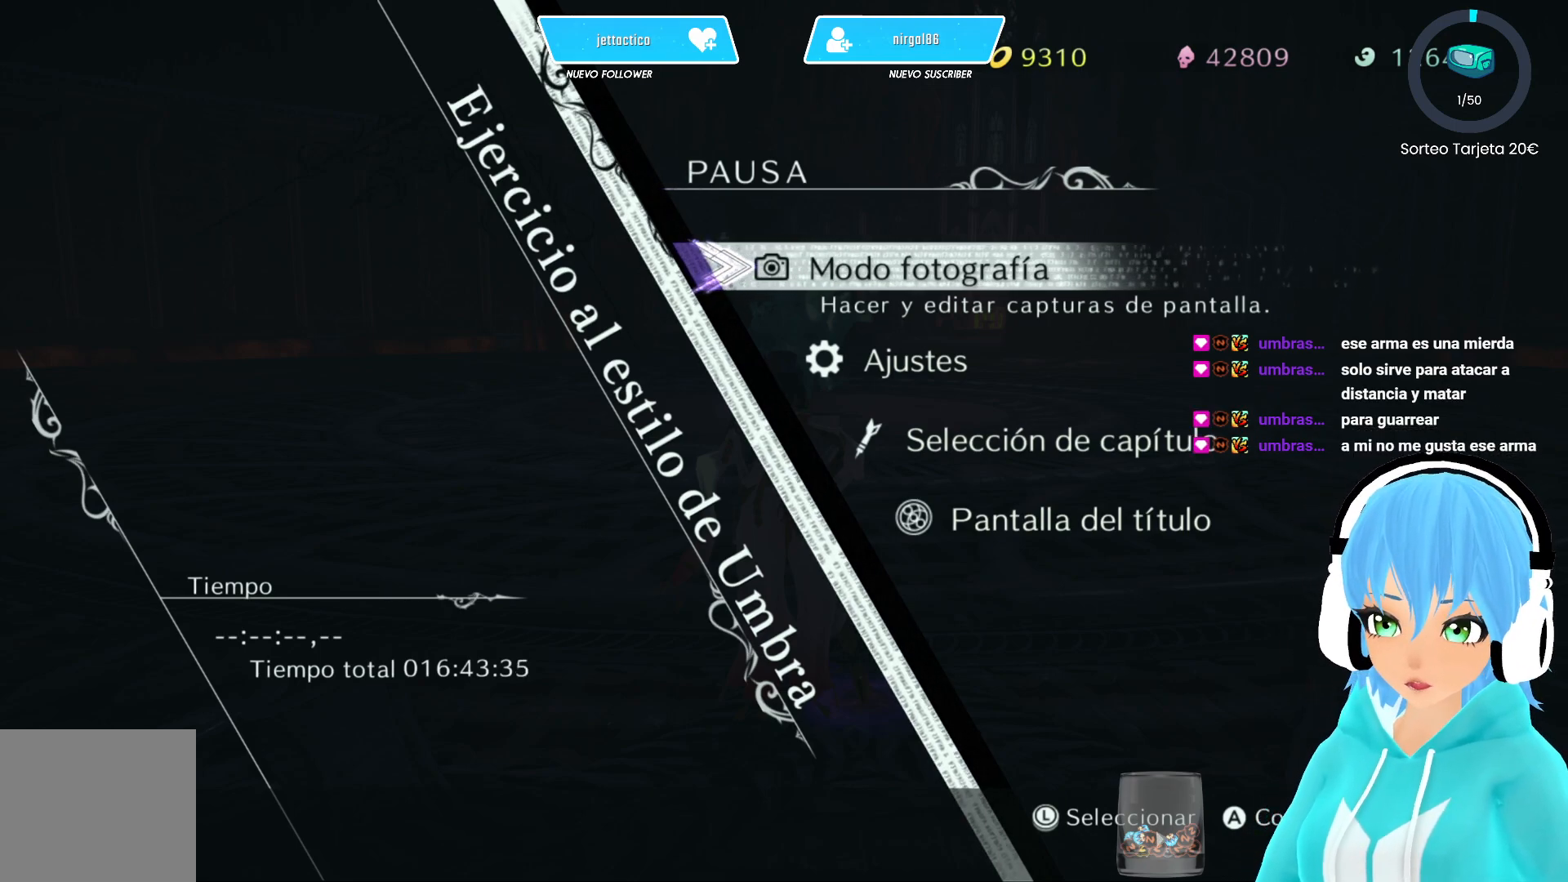
Gameplay with a controller (Xbox layout); each line is a JSON object with the inputs held at the frame after it. "events" lists button and stick changes between this image and that frame as [ms after this image, input, new state], when the widget could be followed in between.
{"buttons": ["START"], "left_stick": "center", "right_stick": "center", "events": [[433, "START", "down"]]}
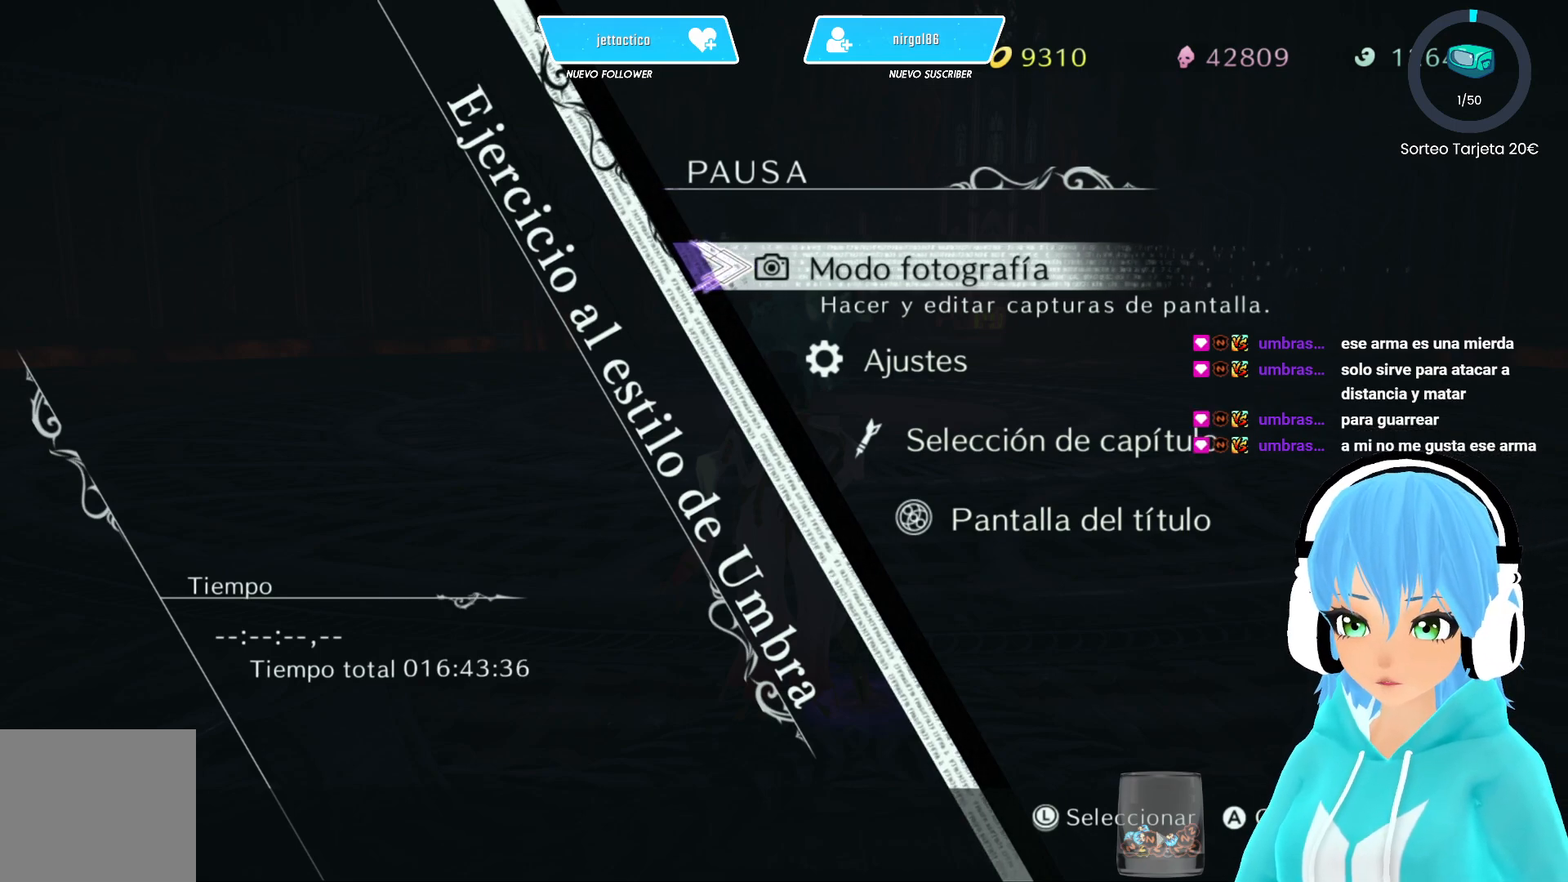
{"buttons": [], "left_stick": "center", "right_stick": "center", "events": [[50, "START", "up"]]}
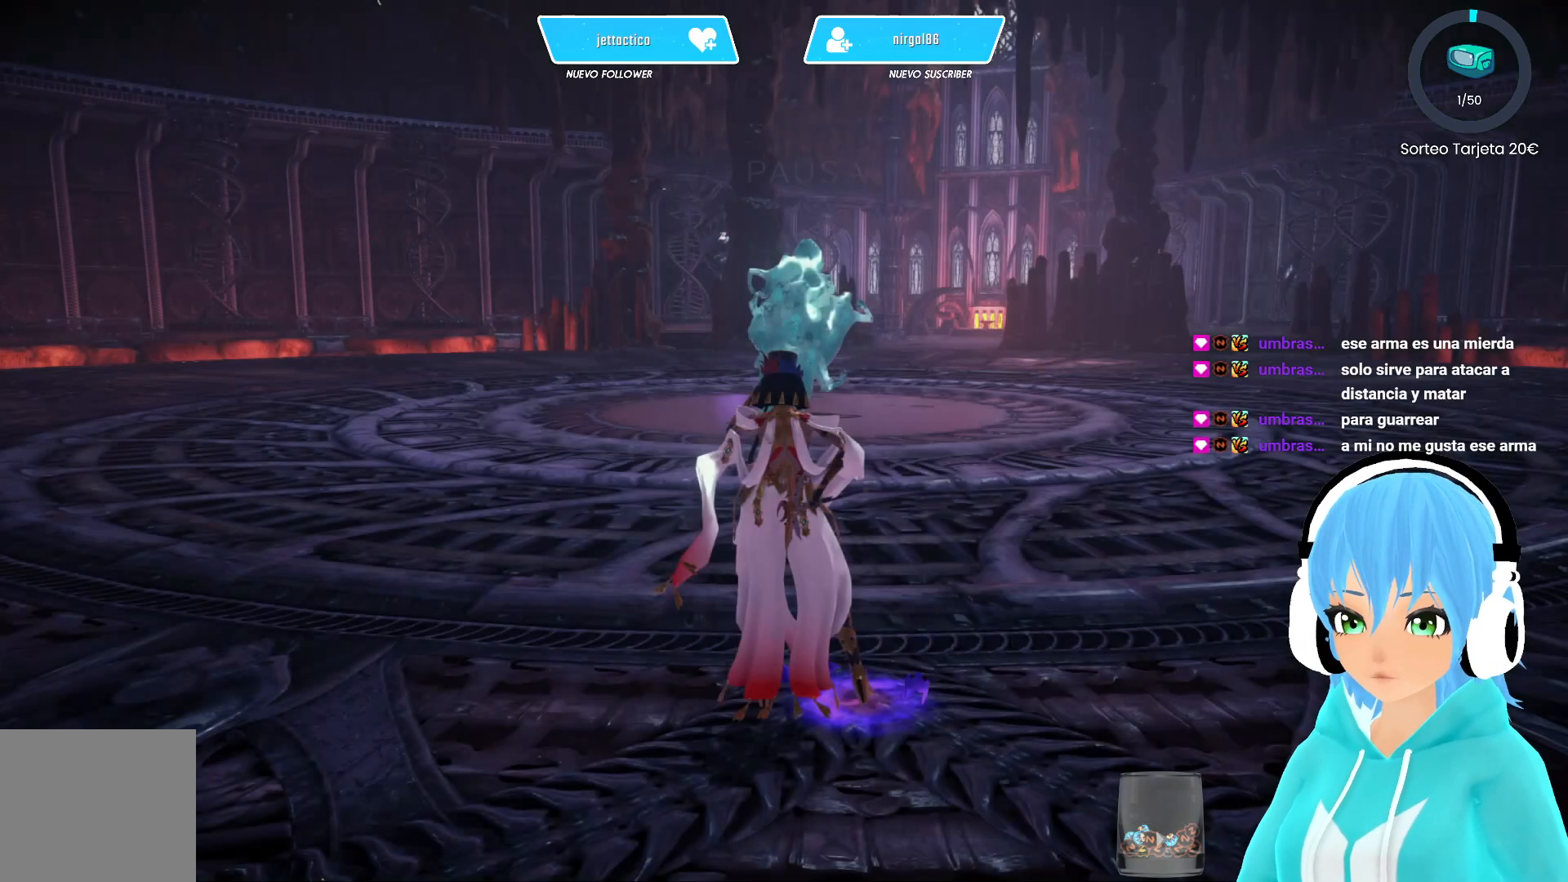
{"buttons": [], "left_stick": "down-left", "right_stick": "center", "events": [[417, "left_stick", "down-left"]]}
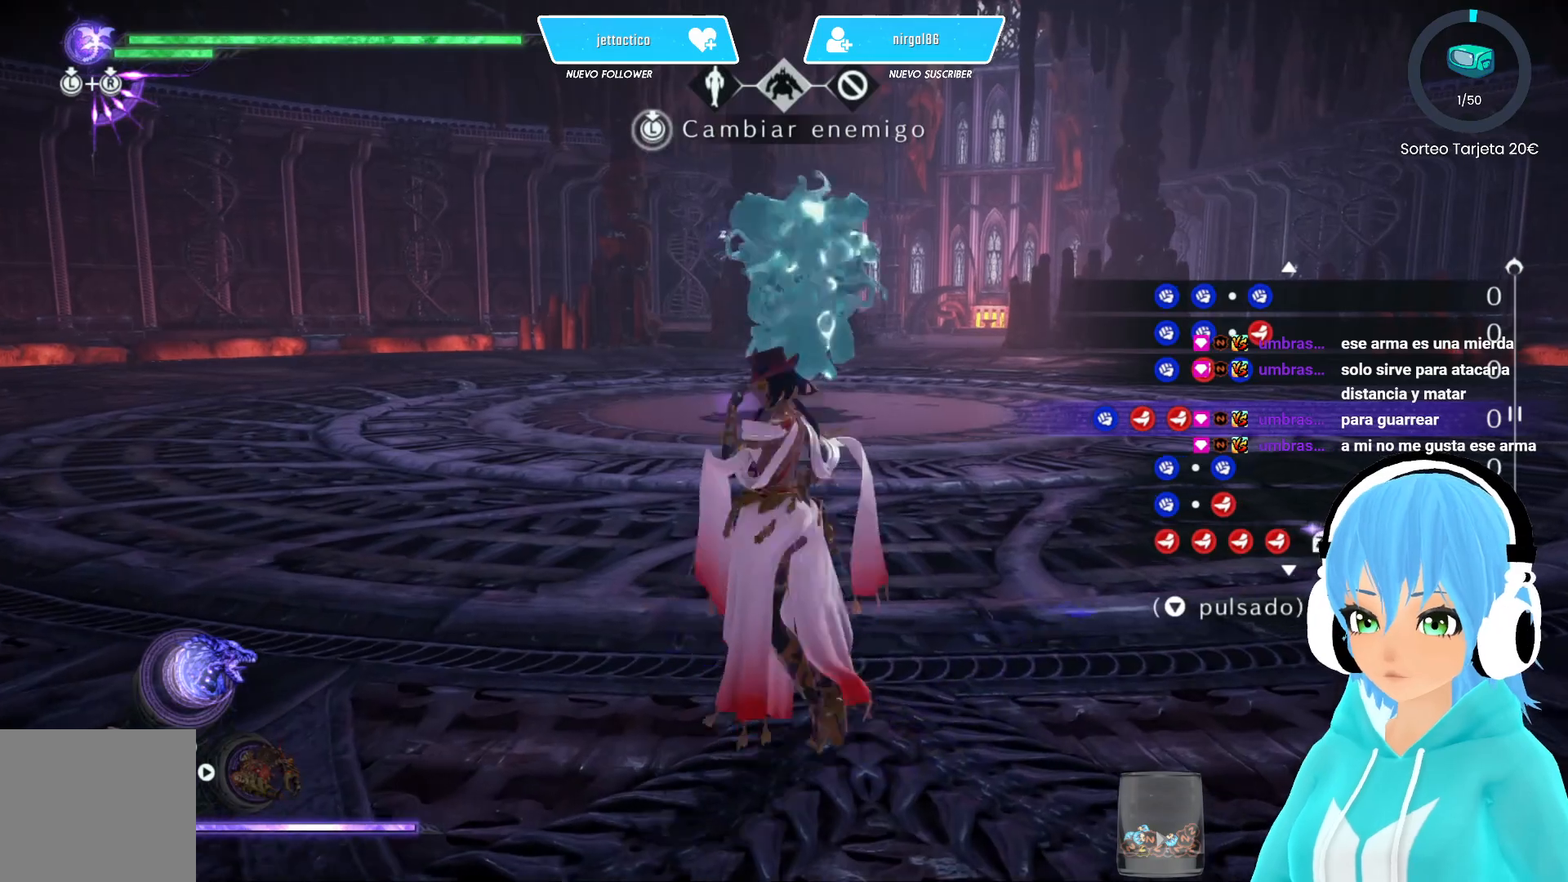
{"buttons": [], "left_stick": "up-left", "right_stick": "center", "events": [[267, "left_stick", "left"], [483, "left_stick", "up-left"]]}
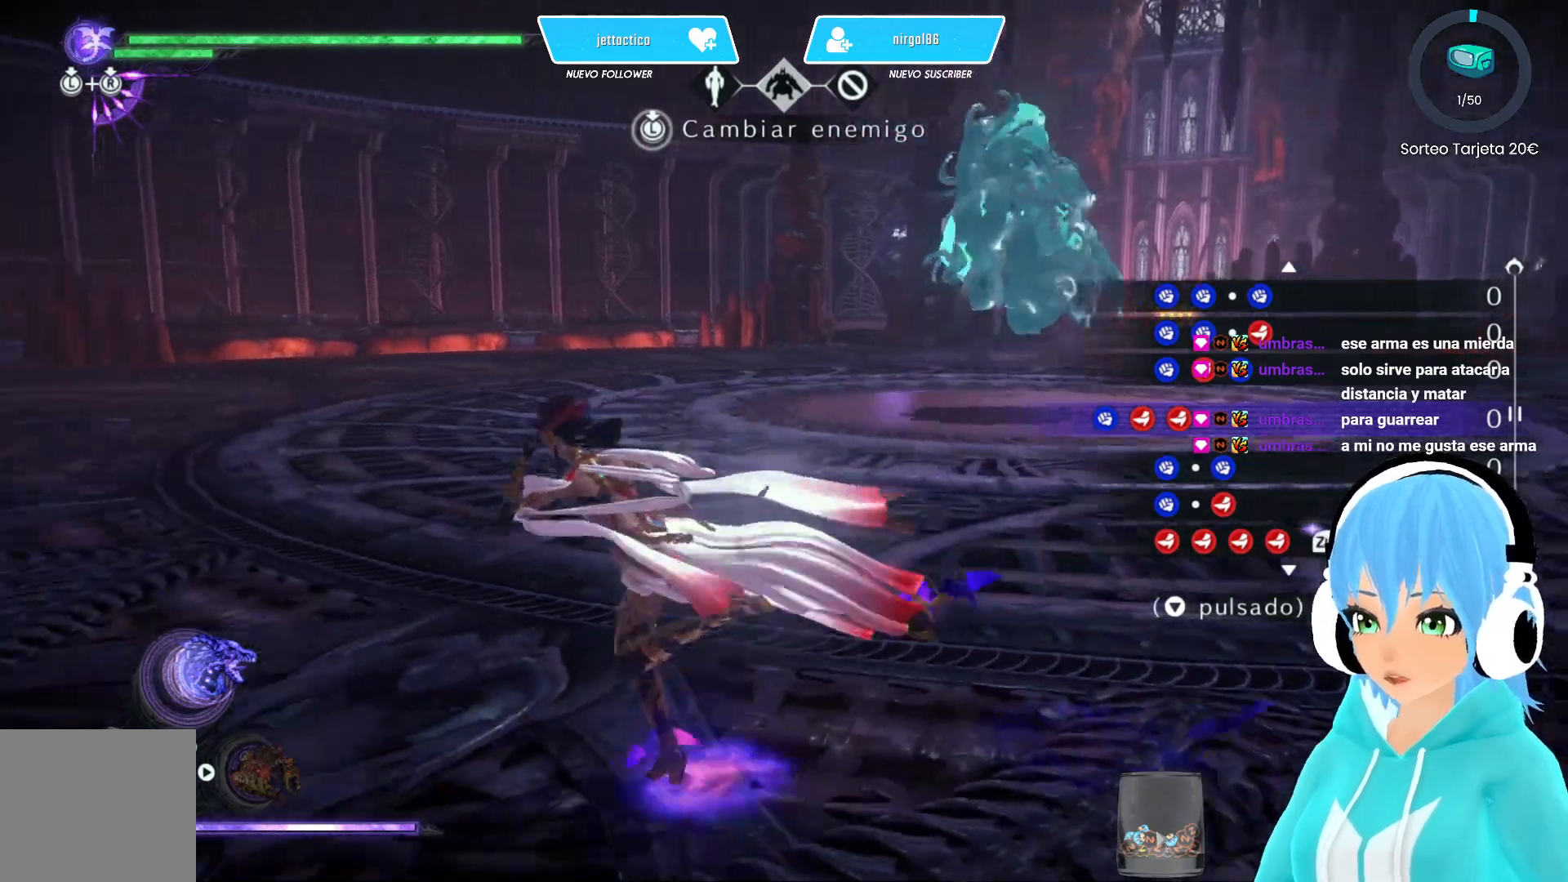
{"buttons": [], "left_stick": "up-left", "right_stick": "center", "events": [[100, "right_stick", "up-right"], [183, "right_stick", "center"]]}
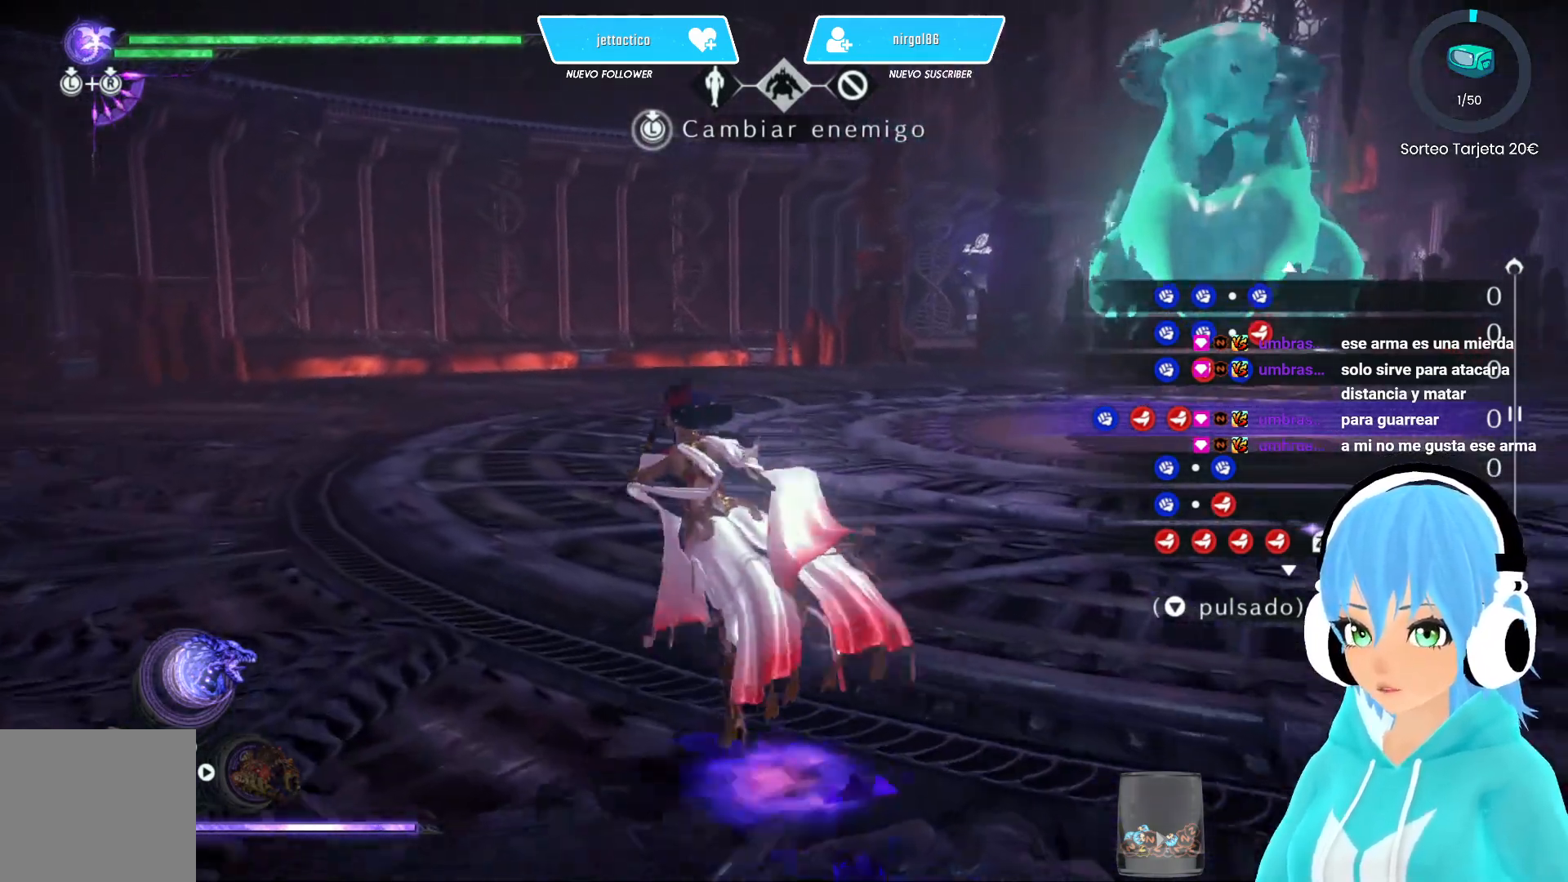
{"buttons": [], "left_stick": "left", "right_stick": "right", "events": [[17, "right_stick", "right"], [133, "right_stick", "center"], [150, "left_stick", "left"], [367, "right_stick", "right"]]}
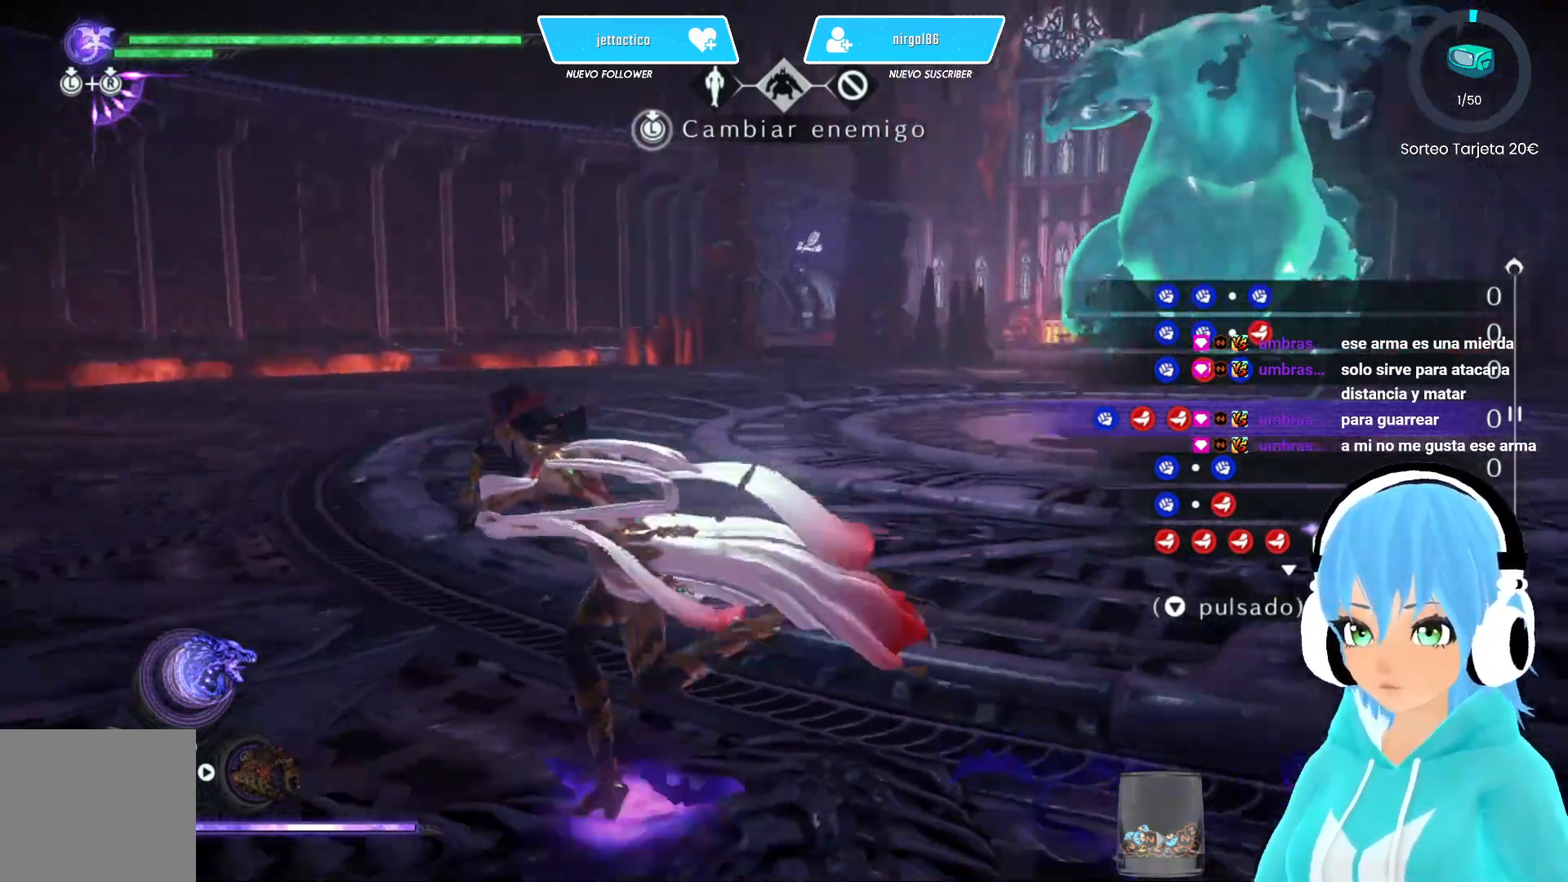
{"buttons": [], "left_stick": "left", "right_stick": "center", "events": [[283, "right_stick", "center"]]}
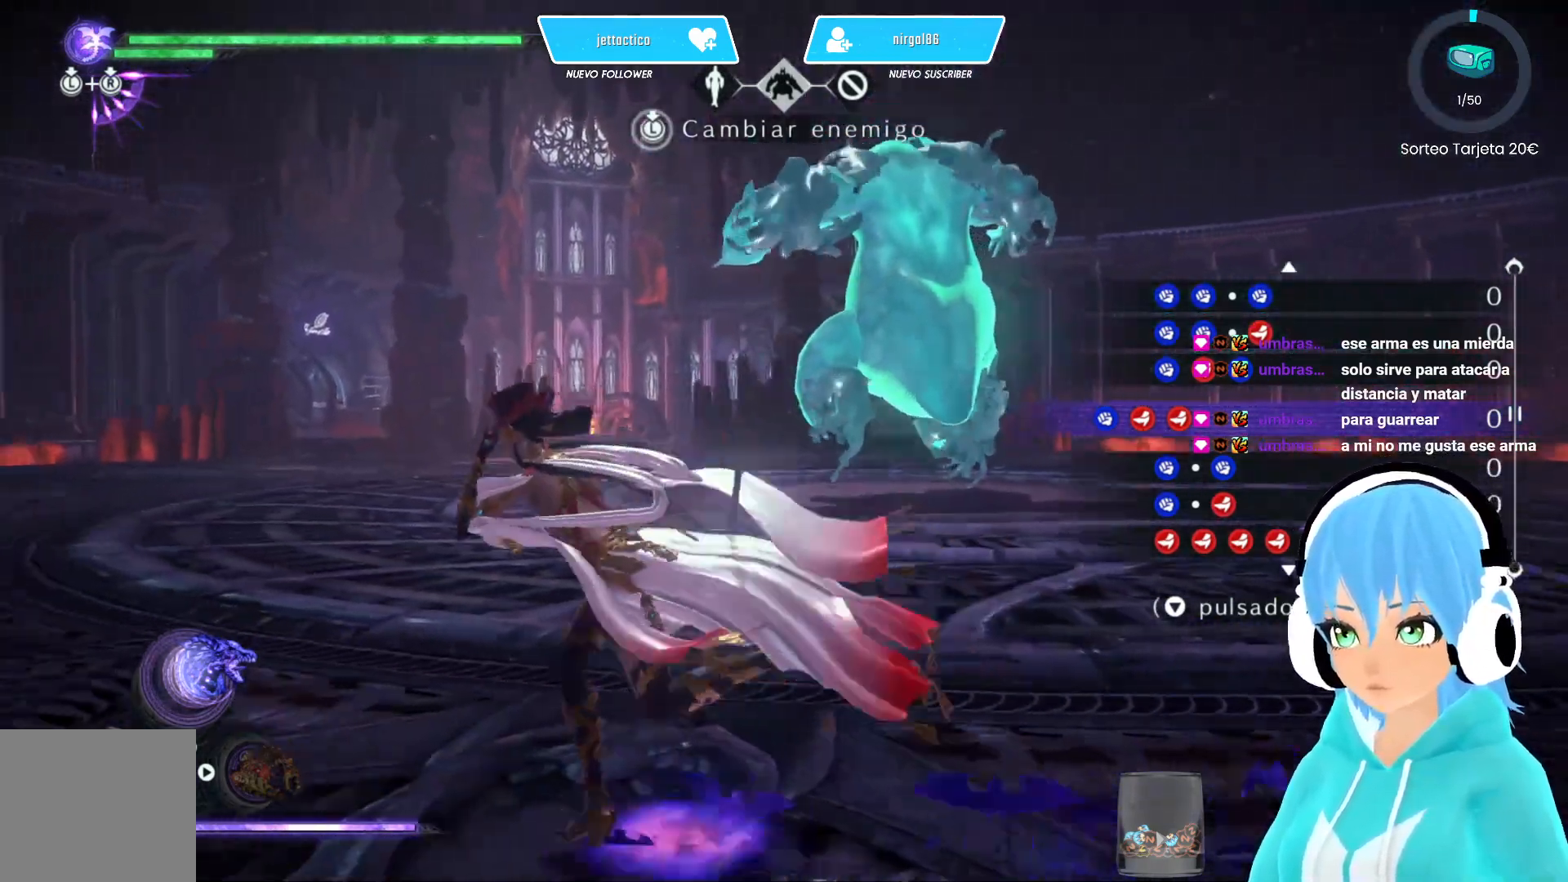
{"buttons": [], "left_stick": "left", "right_stick": "center", "events": [[267, "right_stick", "up-right"], [450, "right_stick", "center"]]}
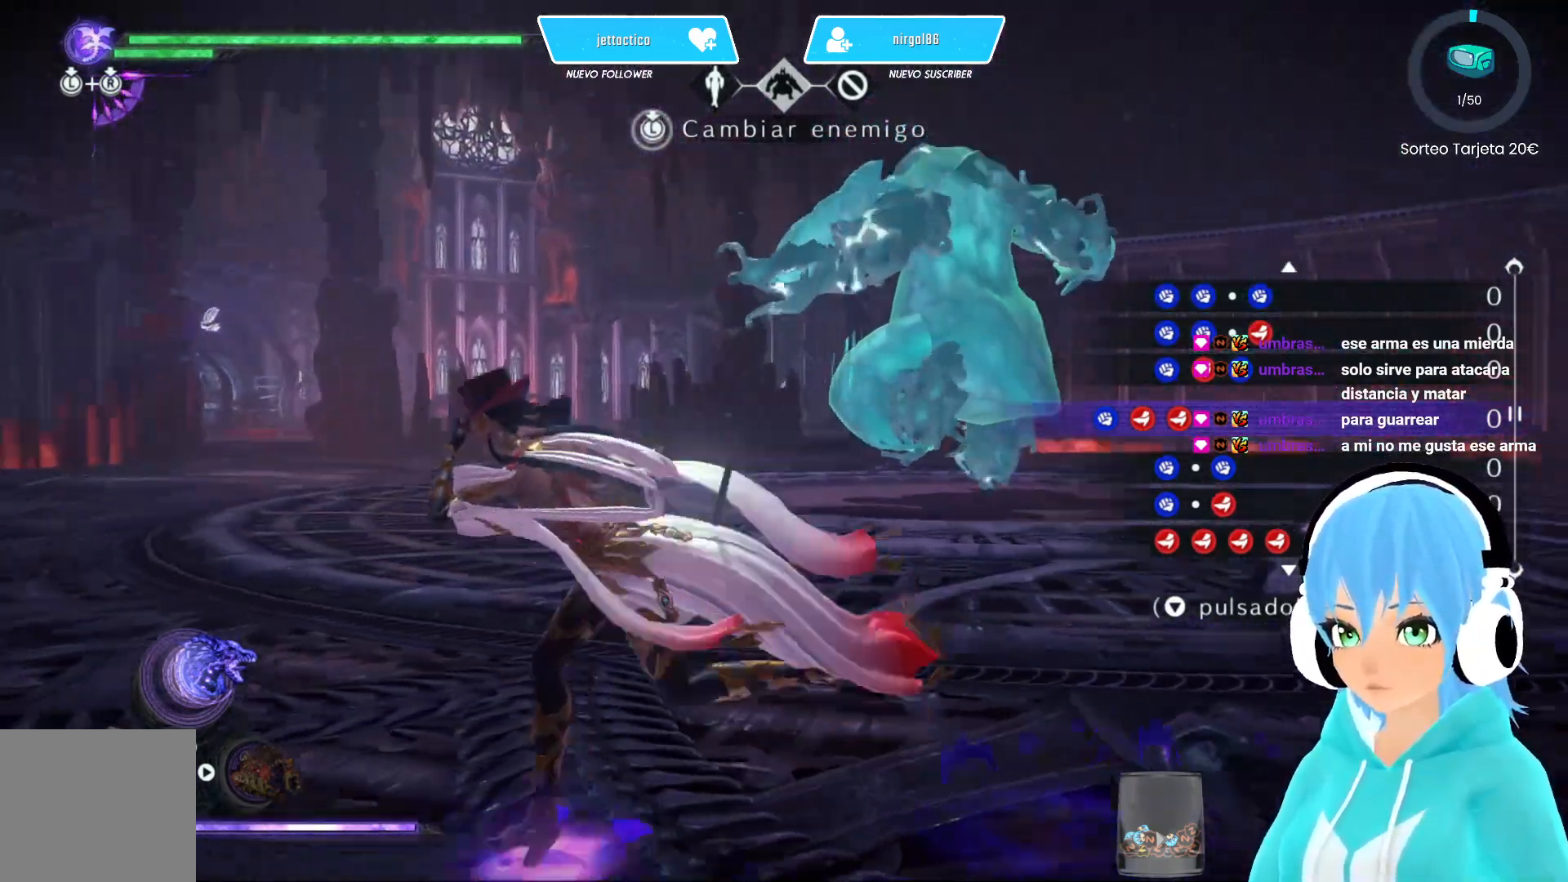
{"buttons": [], "left_stick": "down-left", "right_stick": "center", "events": [[150, "left_stick", "down-left"], [200, "right_stick", "up-right"], [450, "right_stick", "center"]]}
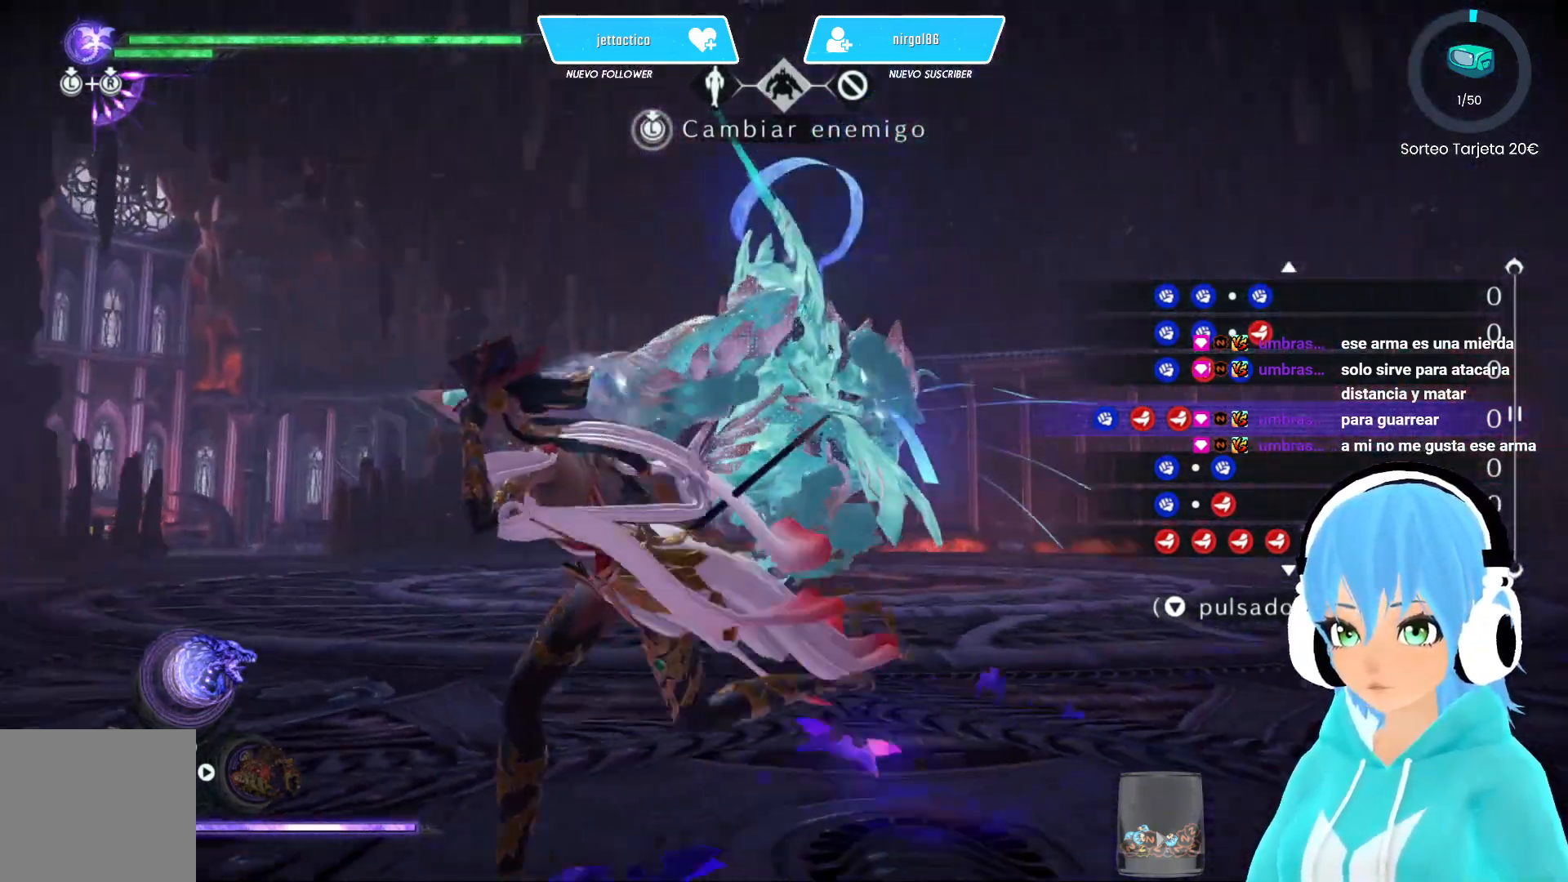
{"buttons": [], "left_stick": "down-left", "right_stick": "right", "events": [[317, "right_stick", "right"]]}
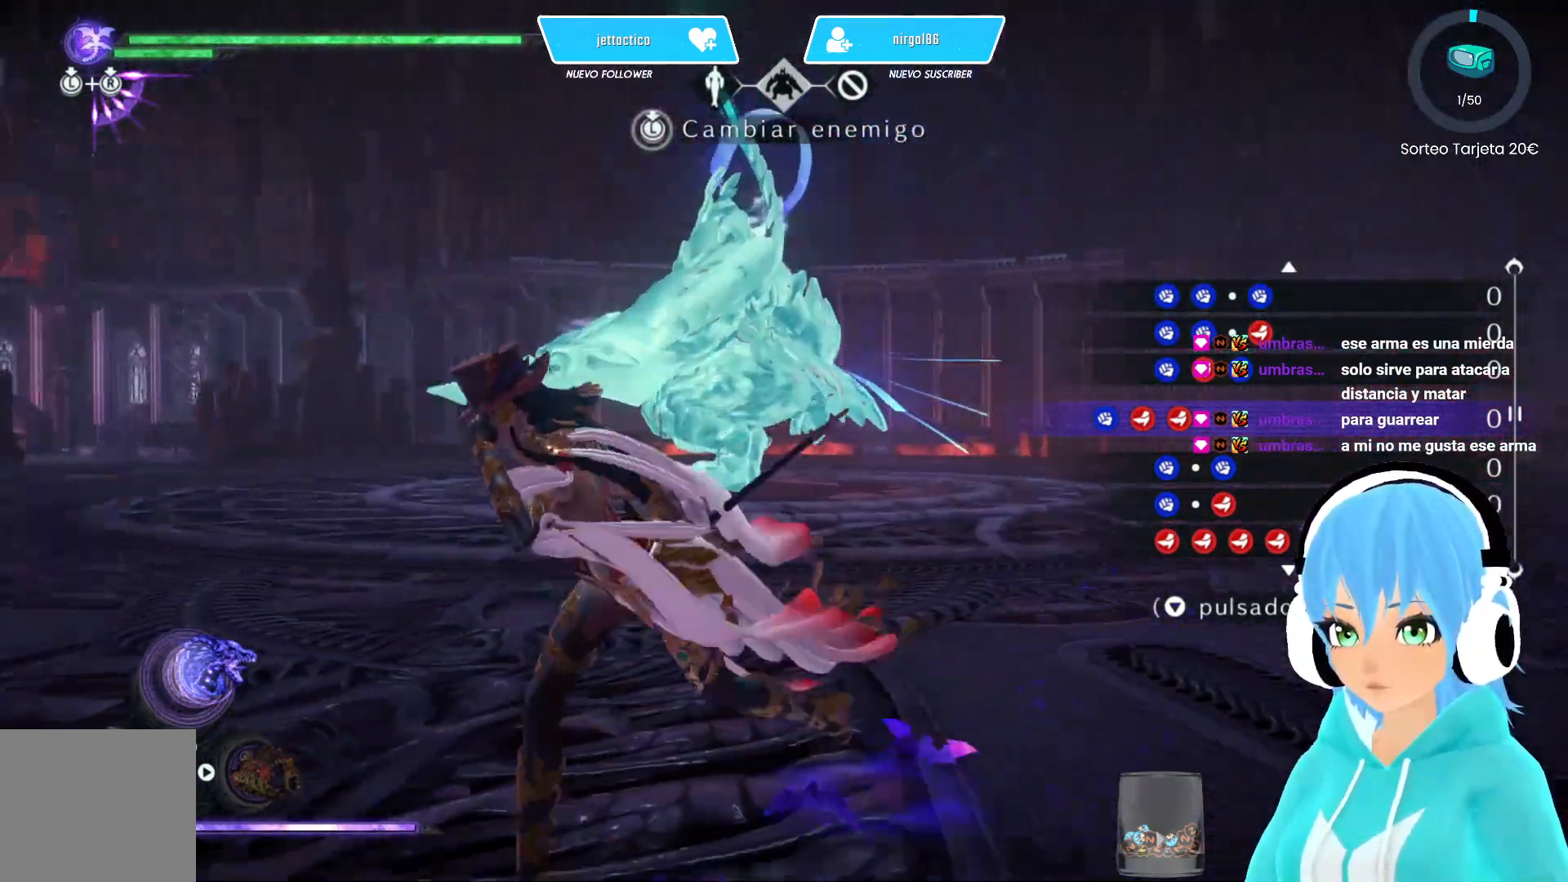
{"buttons": [], "left_stick": "center", "right_stick": "center", "events": [[17, "right_stick", "center"], [117, "left_stick", "up-left"], [167, "left_stick", "up"], [317, "left_stick", "center"]]}
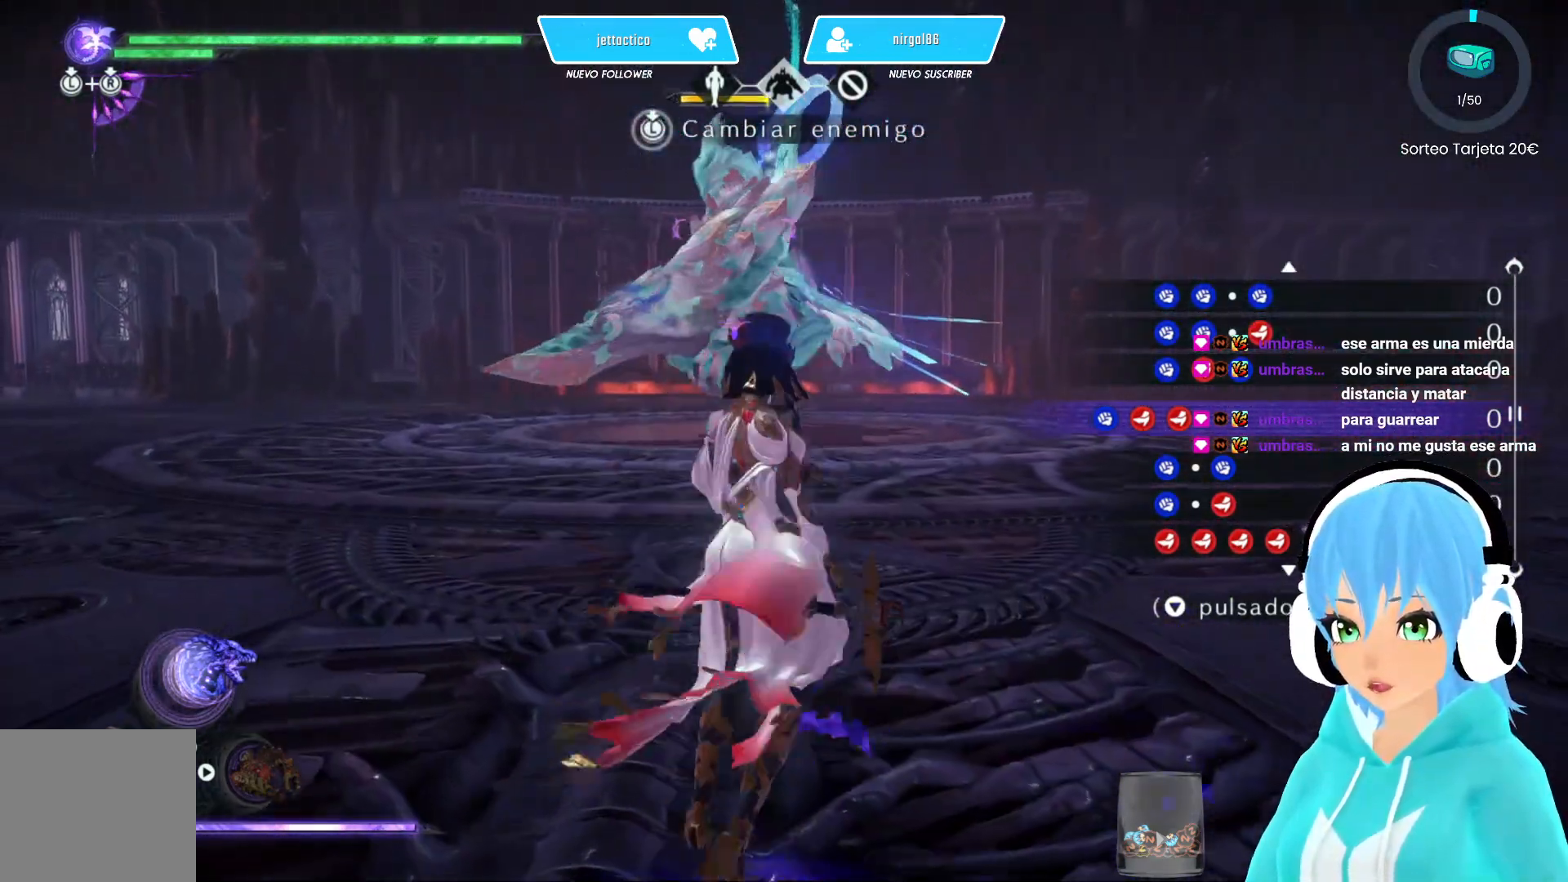
{"buttons": [], "left_stick": "center", "right_stick": "center", "events": [[233, "R3", "down"], [250, "L3", "down"], [283, "right_stick", "up-right"], [367, "L3", "up"], [367, "R3", "up"], [367, "right_stick", "center"]]}